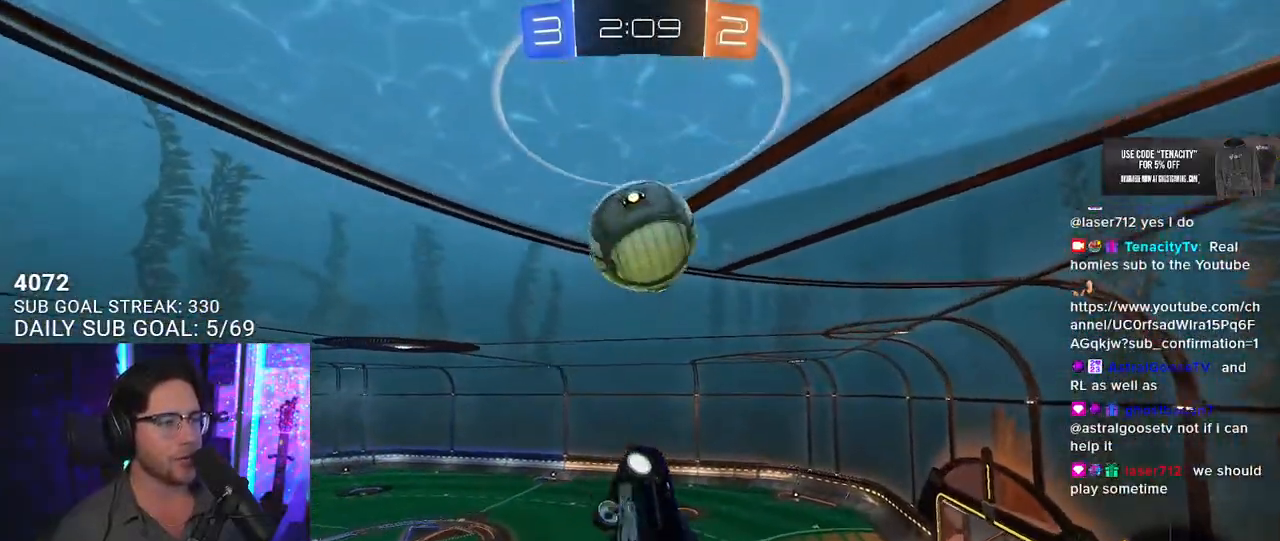
Gameplay with a controller (PlayStation layout); each line is a JSON object with the inputs held at the frame after it. "button_events" lists button changes between this image and that frame as [ms after this image, input, new state], when the widget could be followed in between (sticks are given only as held states). Not read: L1 R1.
{"buttons": ["R2"], "left_stick": "center", "right_stick": "center", "button_events": [[67, "L3", "up"]]}
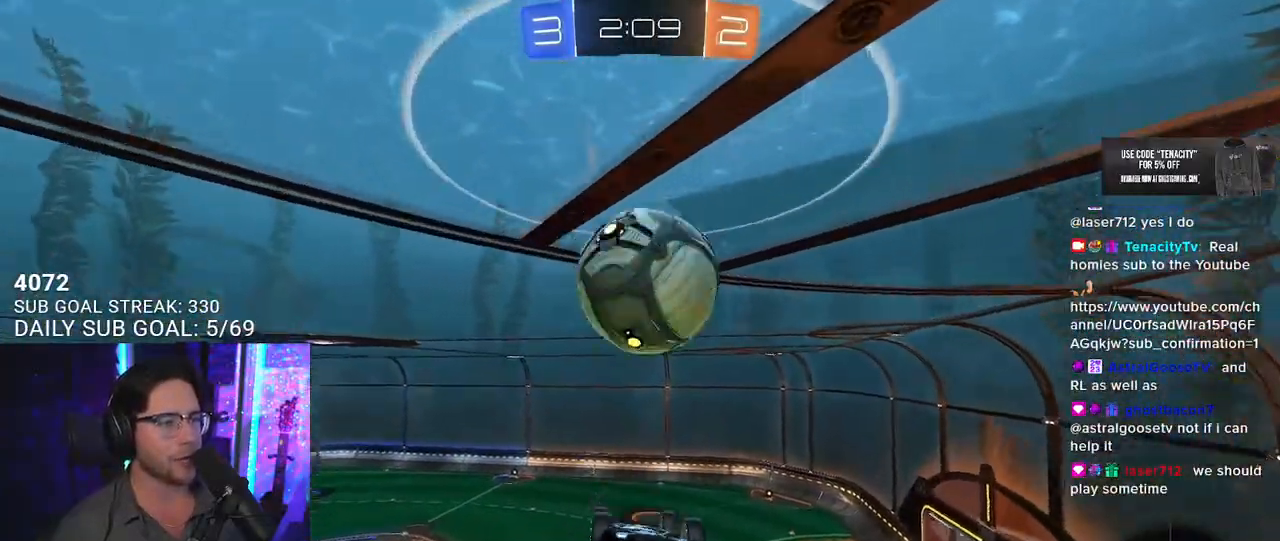
{"buttons": ["R2", "L3"], "left_stick": "up", "right_stick": "center", "button_events": [[367, "L3", "down"]]}
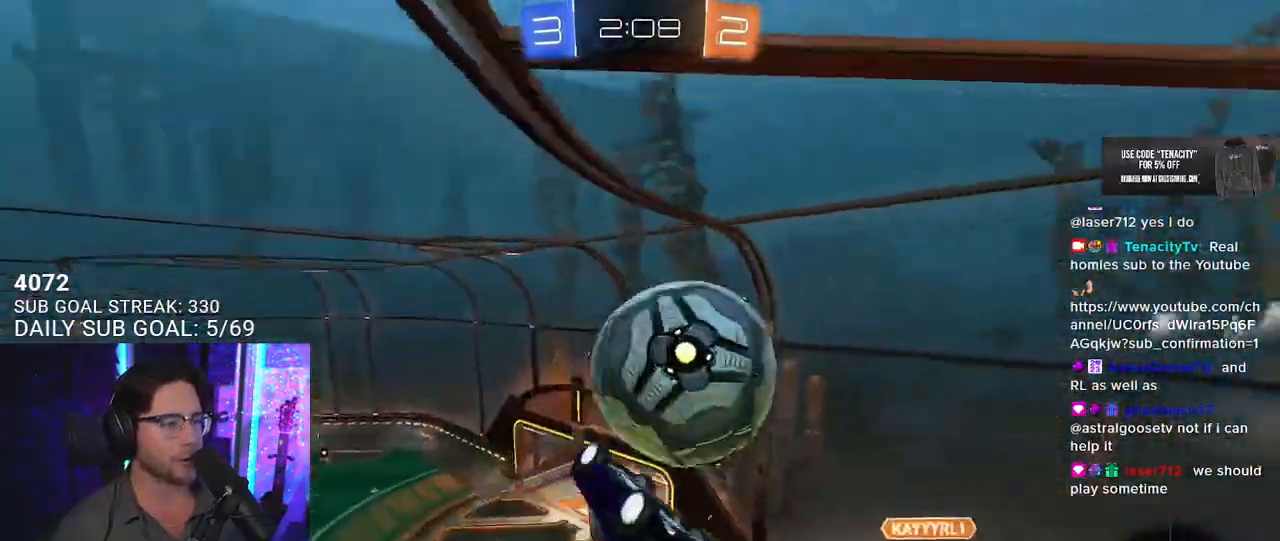
{"buttons": ["R2", "L3"], "left_stick": "down", "right_stick": "center", "button_events": []}
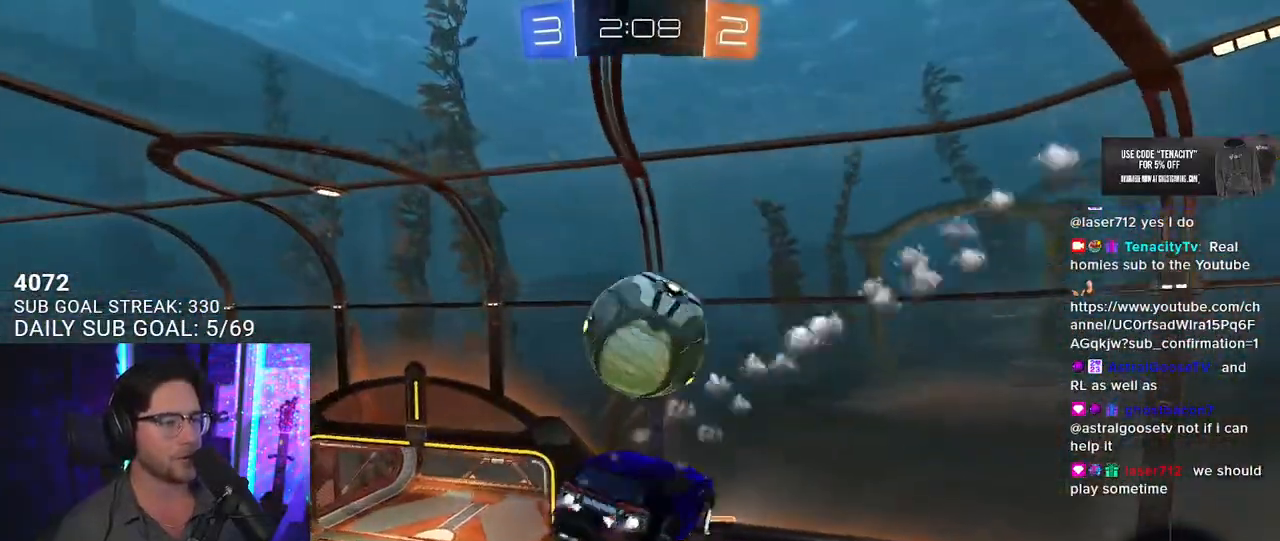
{"buttons": ["R2"], "left_stick": "down", "right_stick": "center", "button_events": [[500, "L3", "up"]]}
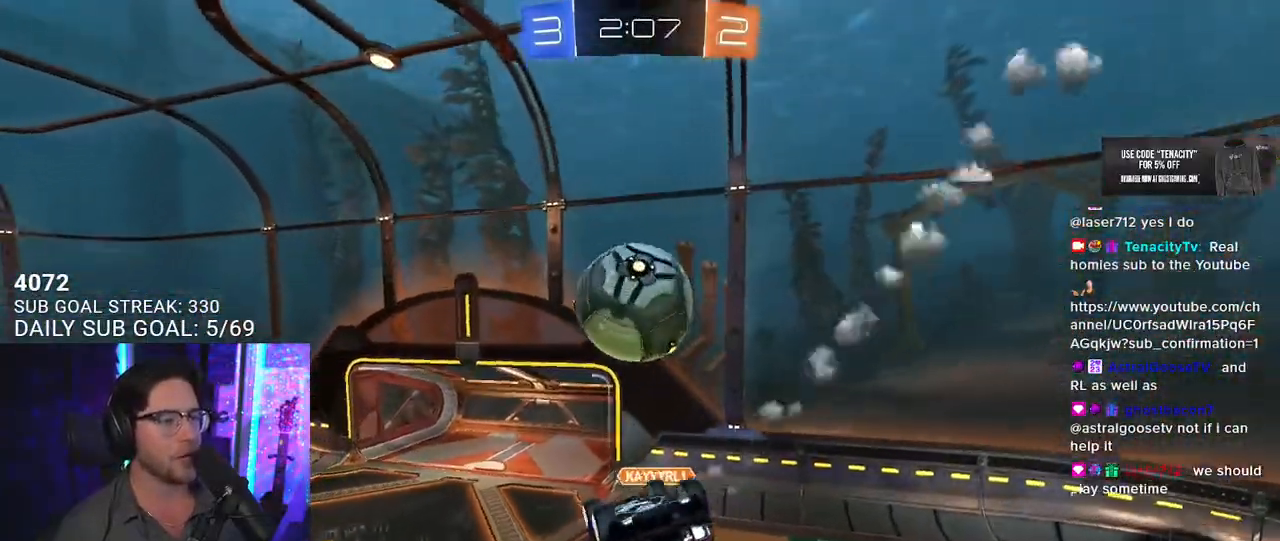
{"buttons": ["R2", "L3"], "left_stick": "down", "right_stick": "center", "button_events": [[200, "CROSS", "down"], [233, "L3", "down"], [450, "CROSS", "up"]]}
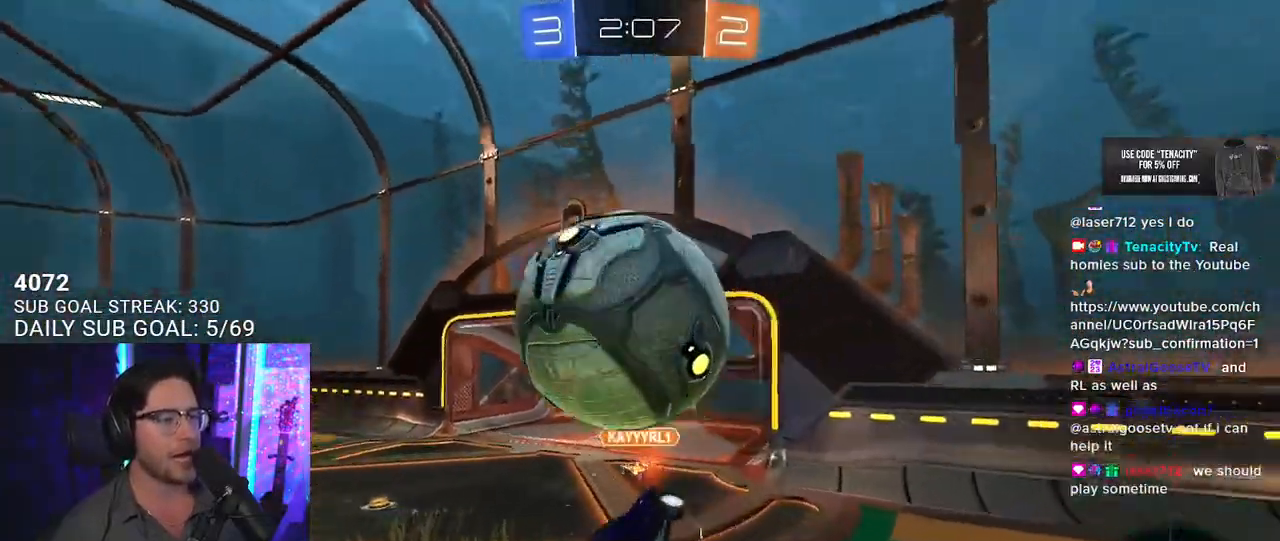
{"buttons": ["TRIANGLE", "L2", "R2"], "left_stick": "down-left", "right_stick": "center", "button_events": [[400, "TRIANGLE", "down"], [417, "L3", "up"], [450, "L2", "down"]]}